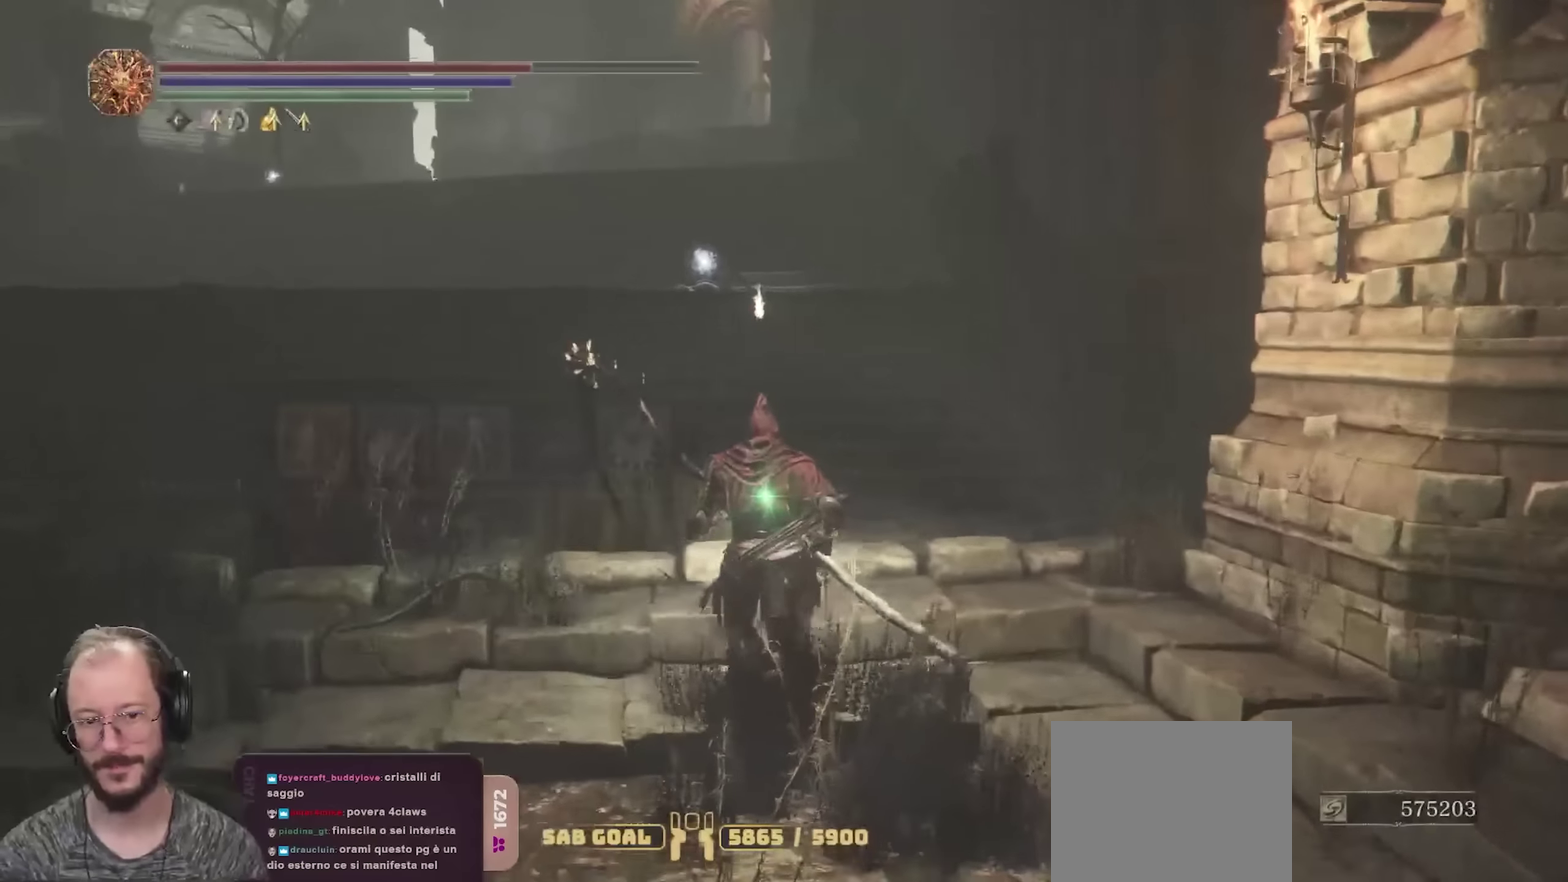
Gameplay with a controller (Xbox layout); each line is a JSON object with the inputs held at the frame after it (dt_ms = milliseconds from this image to that frame). "events" lists button and stick changes between this image and that frame as [ms after this image, input, new state], when the widget could be followed in between.
{"dt_ms": 250, "buttons": ["B"], "left_stick": "up", "right_stick": "center", "events": []}
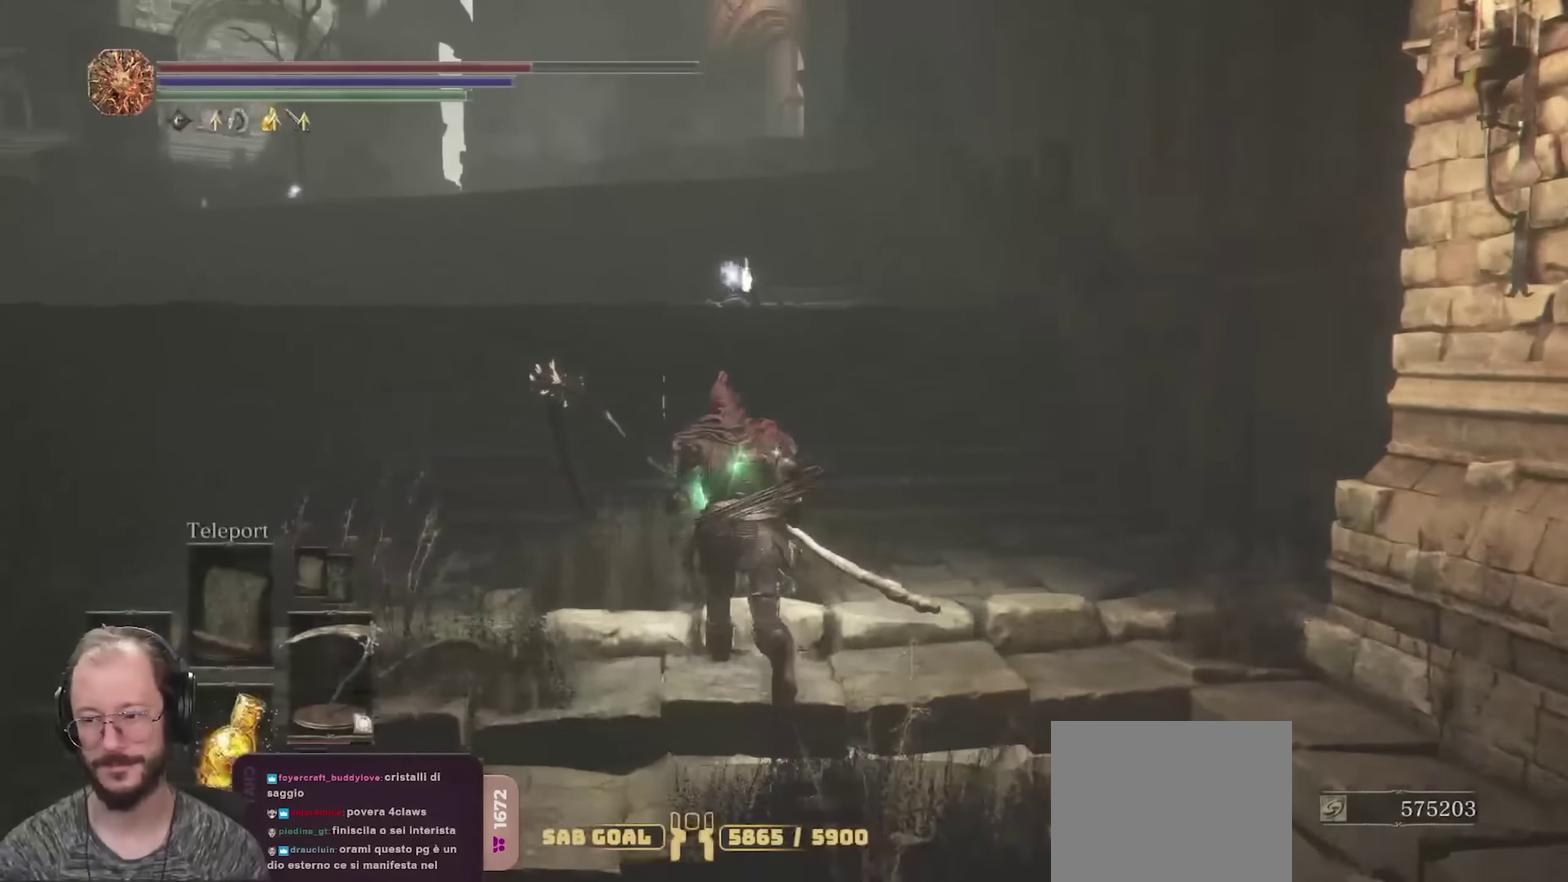
{"dt_ms": 450, "buttons": ["B"], "left_stick": "up", "right_stick": "center", "events": [[84, "right_stick", "down-left"], [250, "right_stick", "center"]]}
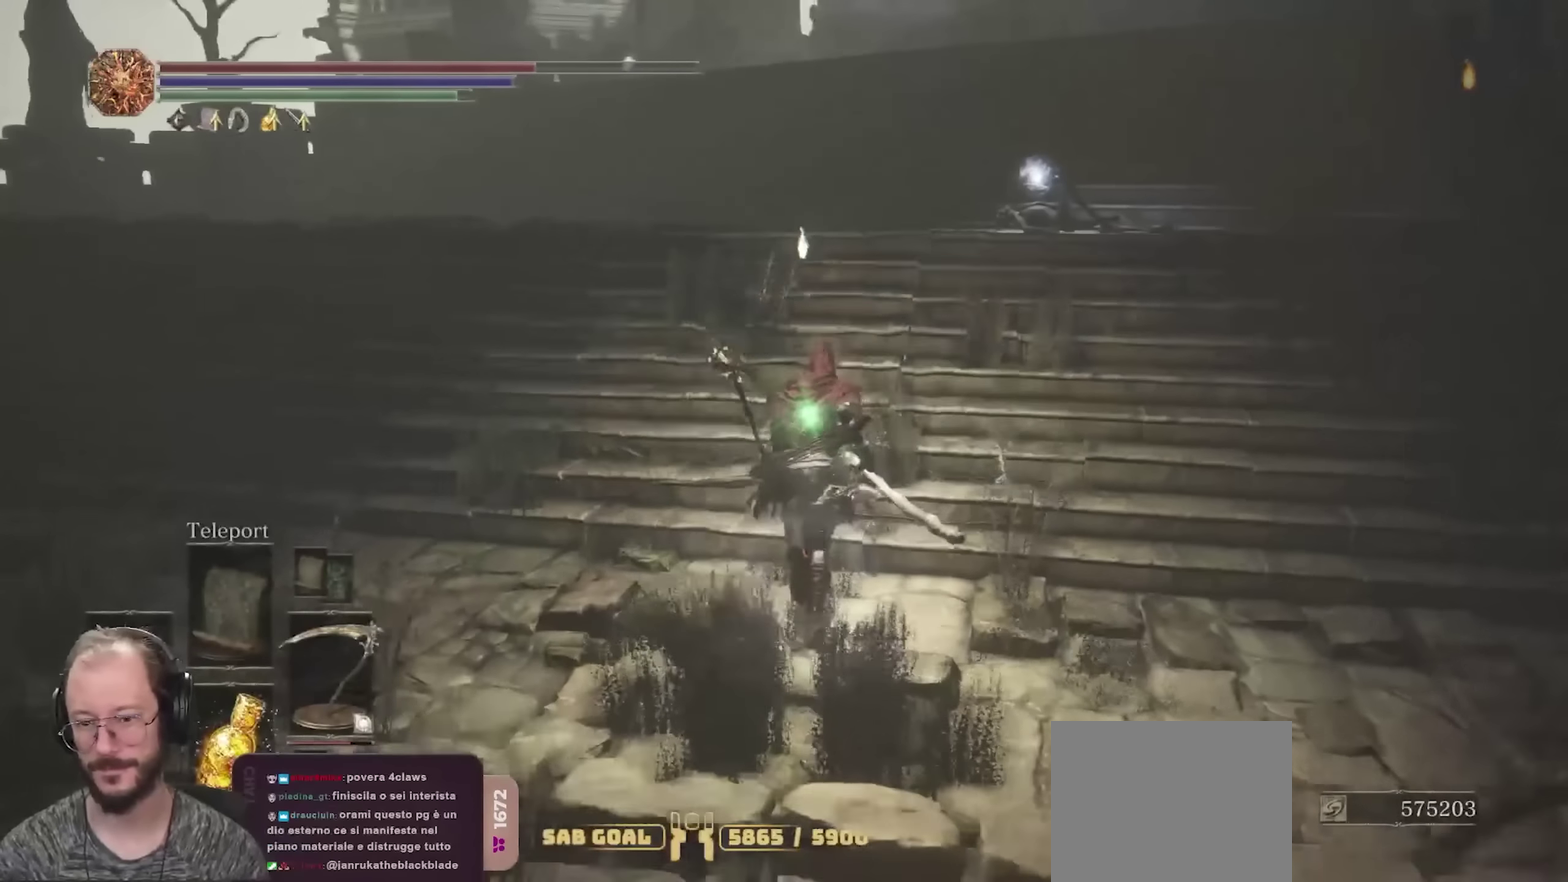
{"dt_ms": 700, "buttons": ["B"], "left_stick": "up", "right_stick": "left", "events": [[617, "right_stick", "left"]]}
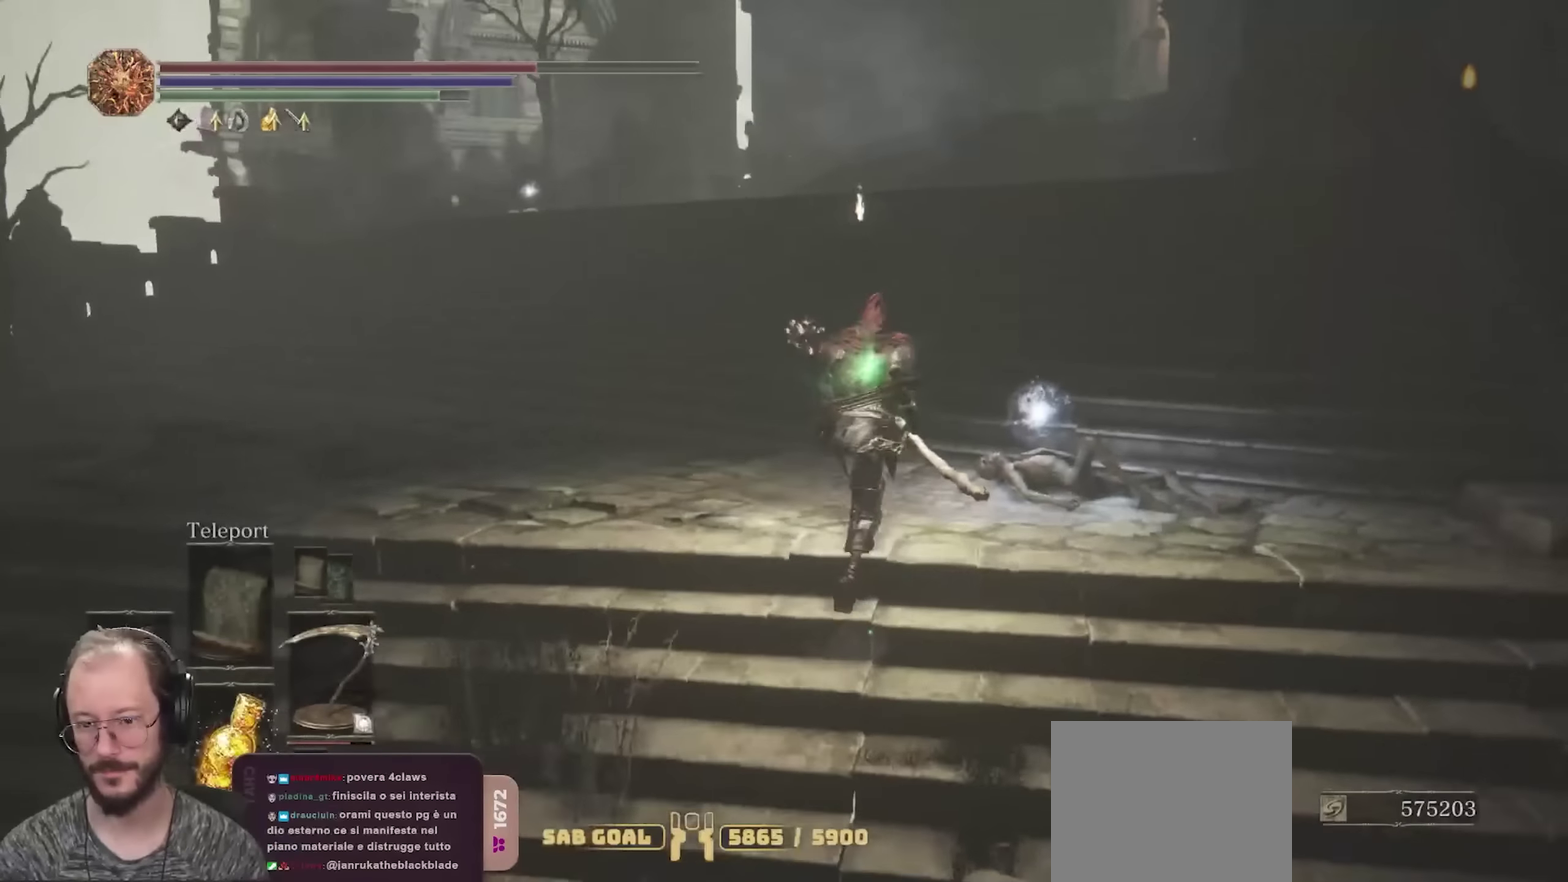
{"dt_ms": 350, "buttons": ["B"], "left_stick": "up-right", "right_stick": "left", "events": [[67, "left_stick", "up-right"], [150, "right_stick", "down-left"], [217, "A", "down"], [234, "right_stick", "left"], [334, "A", "up"]]}
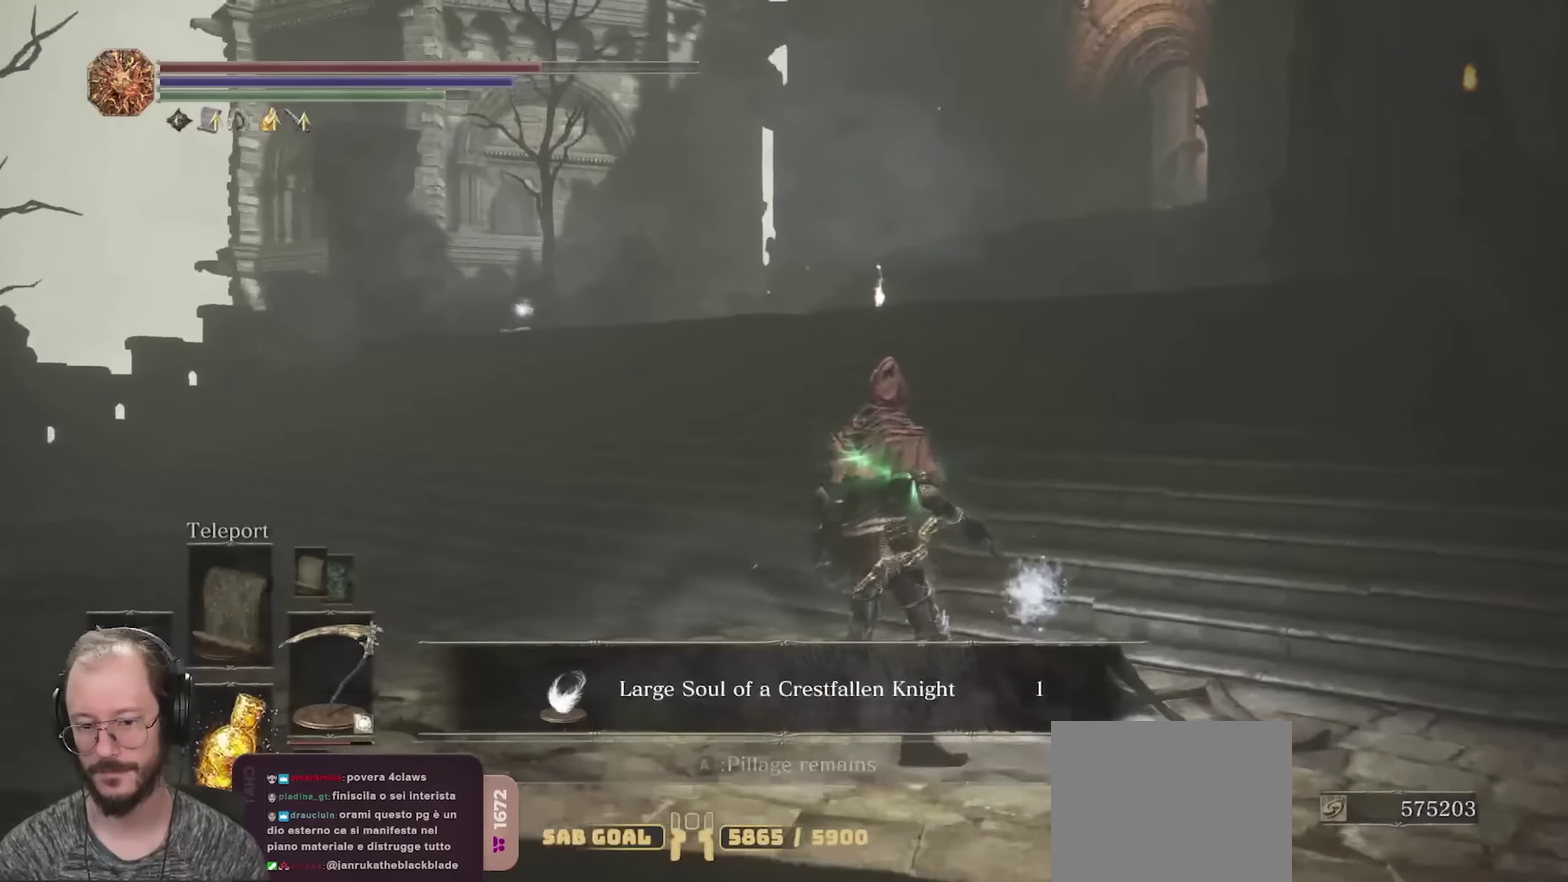
{"dt_ms": 350, "buttons": ["B"], "left_stick": "up", "right_stick": "left", "events": [[50, "left_stick", "up"]]}
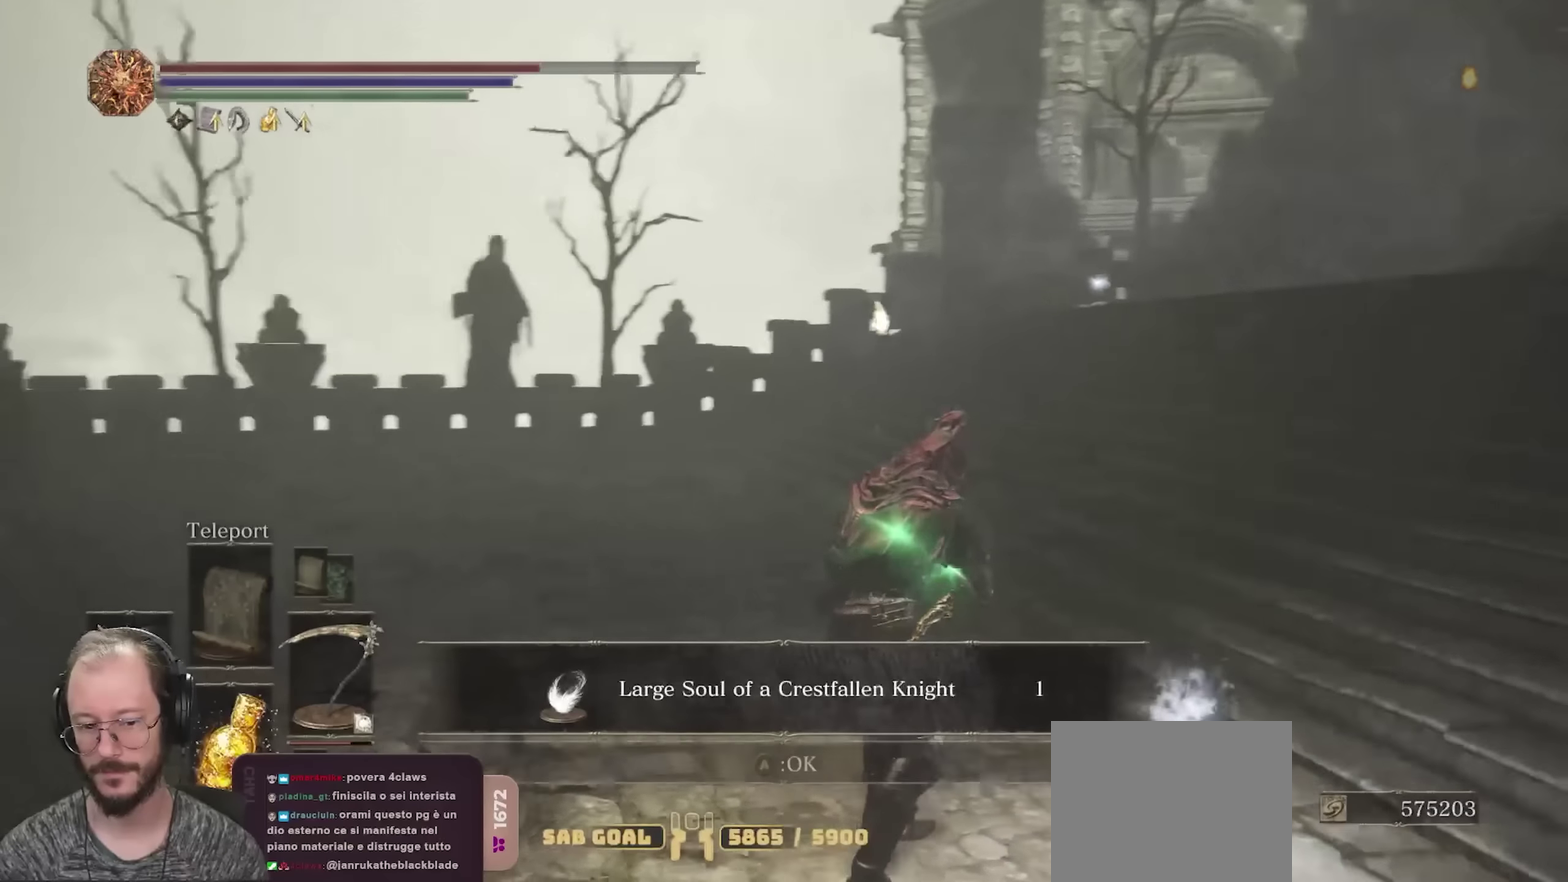
{"dt_ms": 700, "buttons": ["B"], "left_stick": "up", "right_stick": "right", "events": [[67, "right_stick", "center"], [117, "A", "down"], [217, "A", "up"], [667, "right_stick", "right"]]}
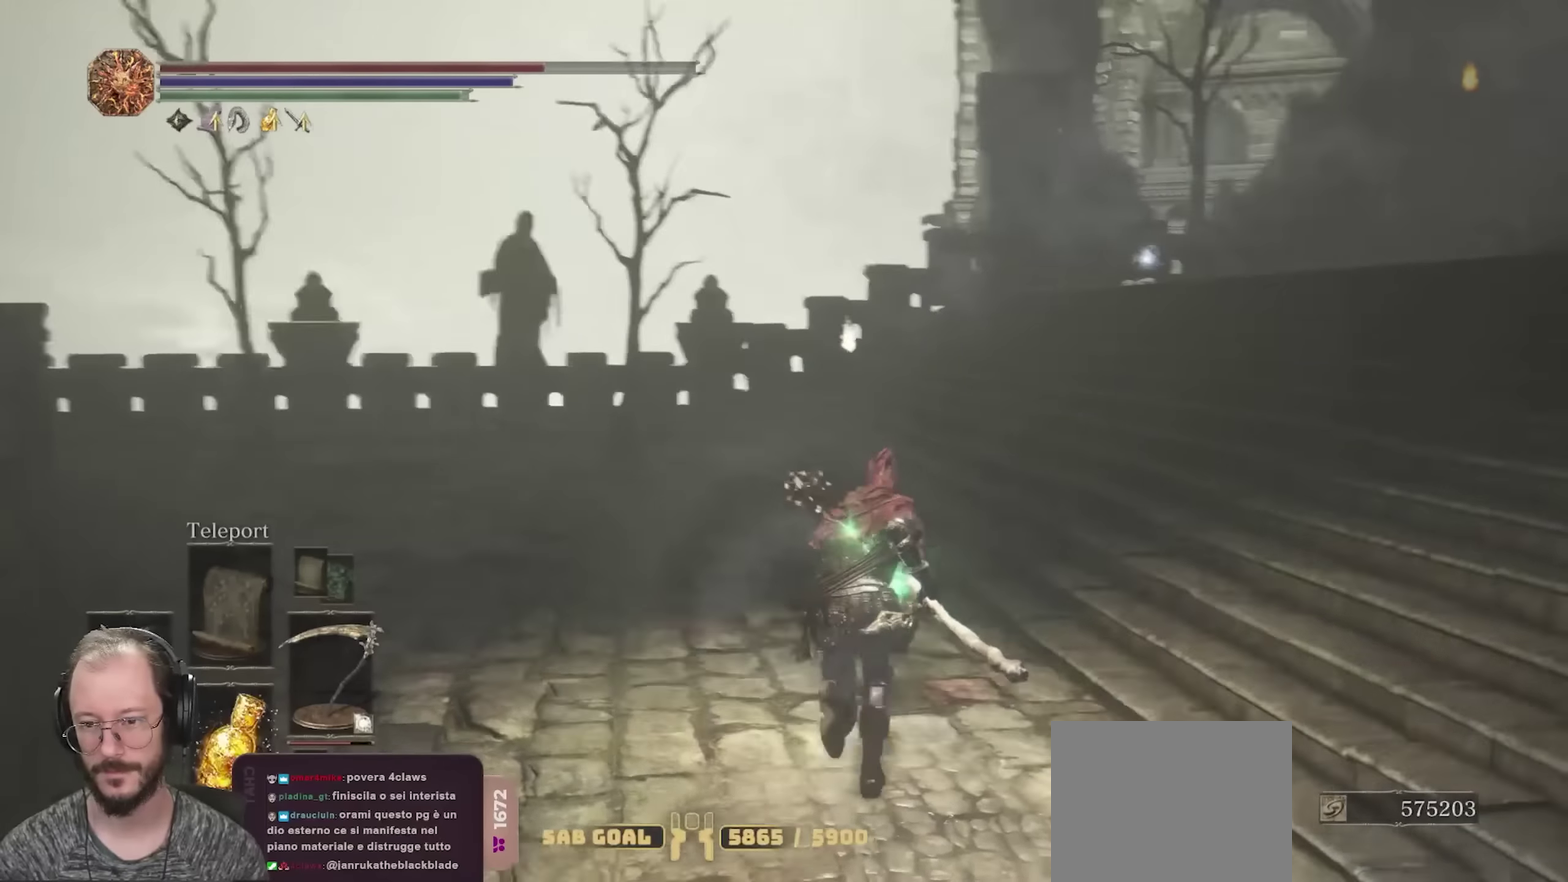
{"dt_ms": 450, "buttons": ["B"], "left_stick": "up", "right_stick": "center", "events": [[84, "right_stick", "center"]]}
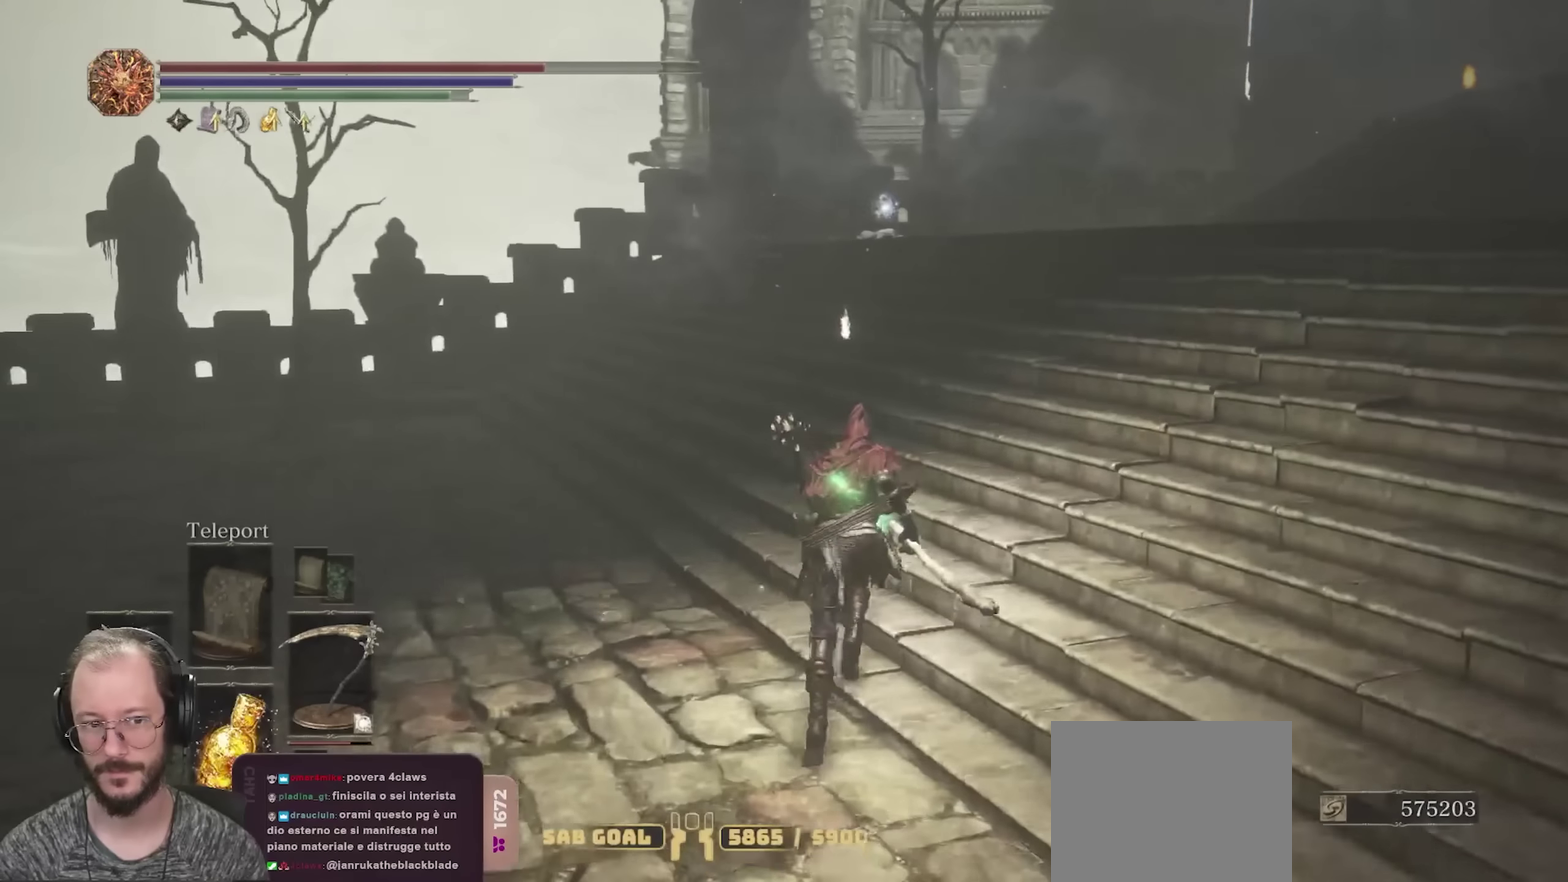
{"dt_ms": 350, "buttons": ["B"], "left_stick": "up", "right_stick": "center", "events": []}
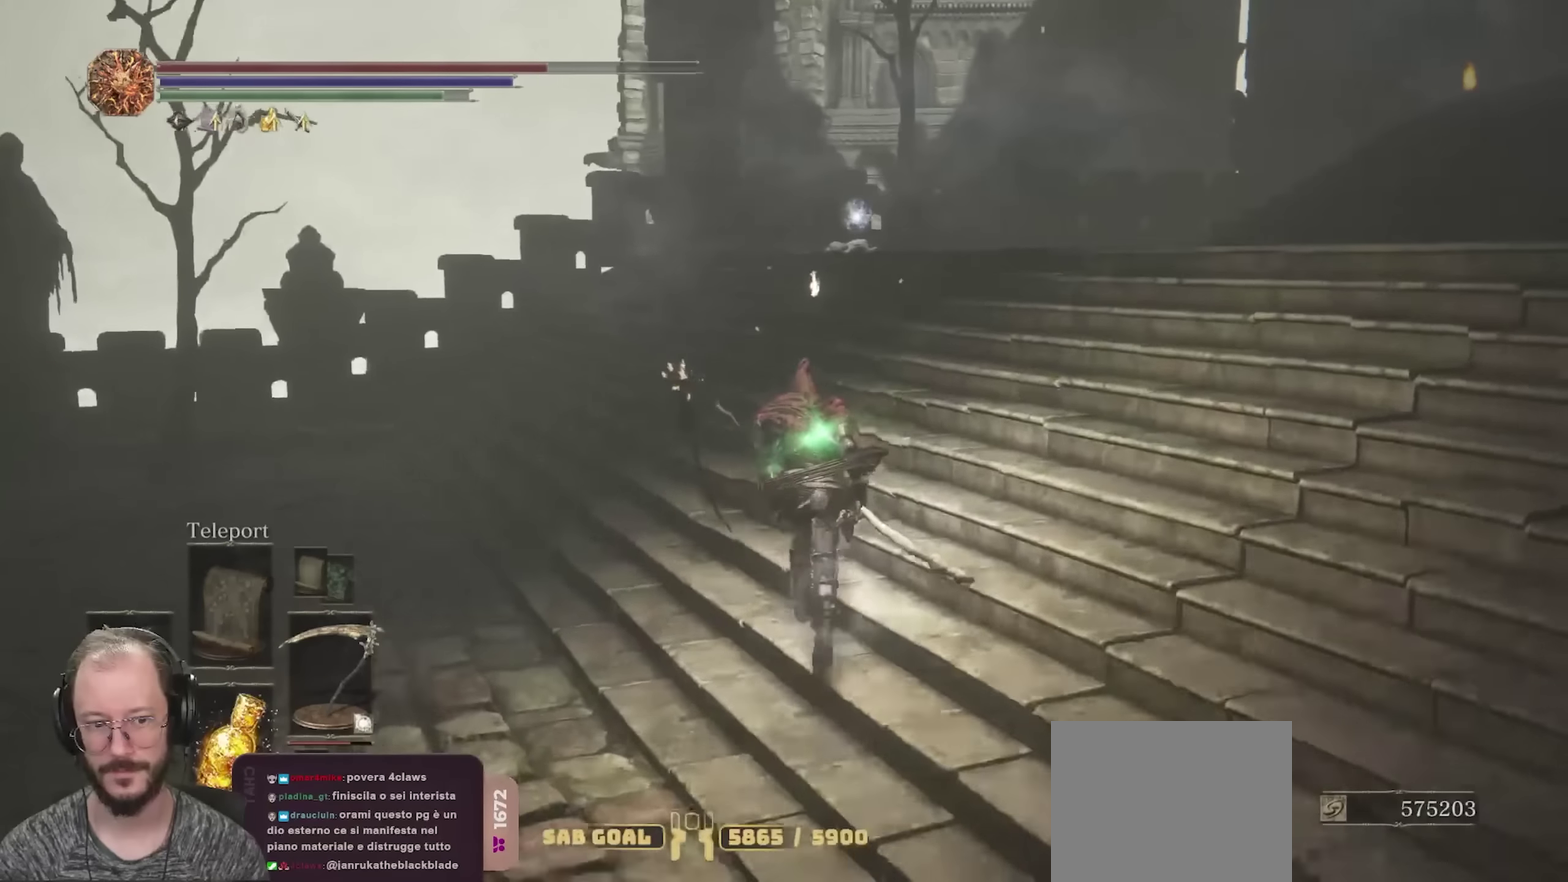
{"dt_ms": 700, "buttons": ["B"], "left_stick": "up", "right_stick": "center", "events": [[17, "right_stick", "down"], [134, "right_stick", "center"], [417, "right_stick", "down"], [567, "right_stick", "center"]]}
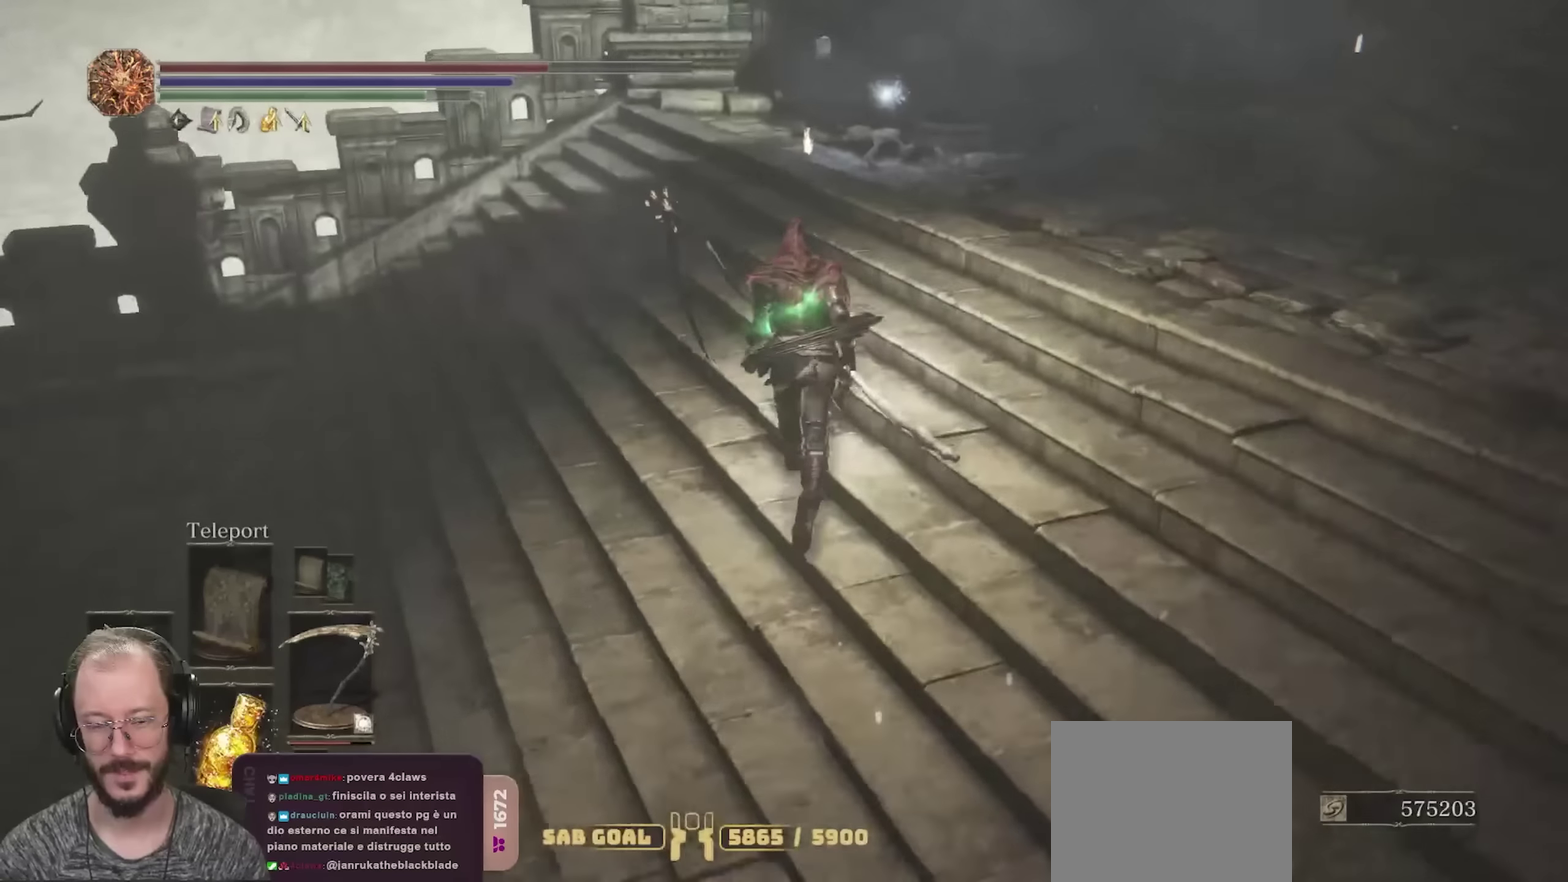
{"dt_ms": 700, "buttons": ["B"], "left_stick": "up", "right_stick": "right", "events": [[117, "right_stick", "right"], [184, "right_stick", "down-right"], [250, "right_stick", "center"], [384, "right_stick", "right"]]}
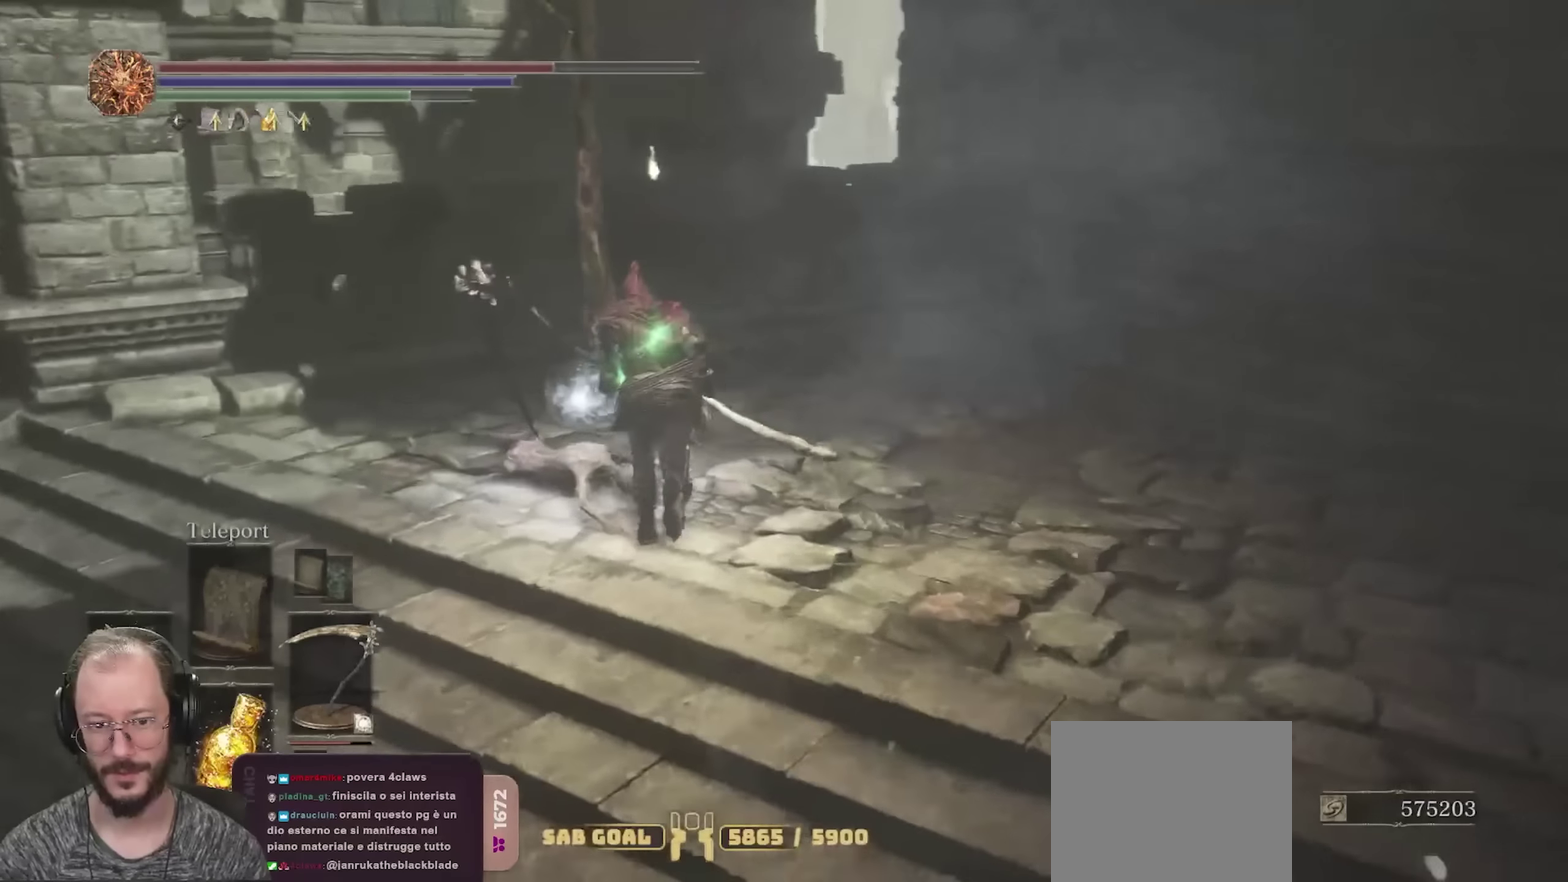
{"dt_ms": 250, "buttons": ["B"], "left_stick": "up-left", "right_stick": "right", "events": [[100, "left_stick", "up-left"], [117, "A", "down"], [250, "A", "up"]]}
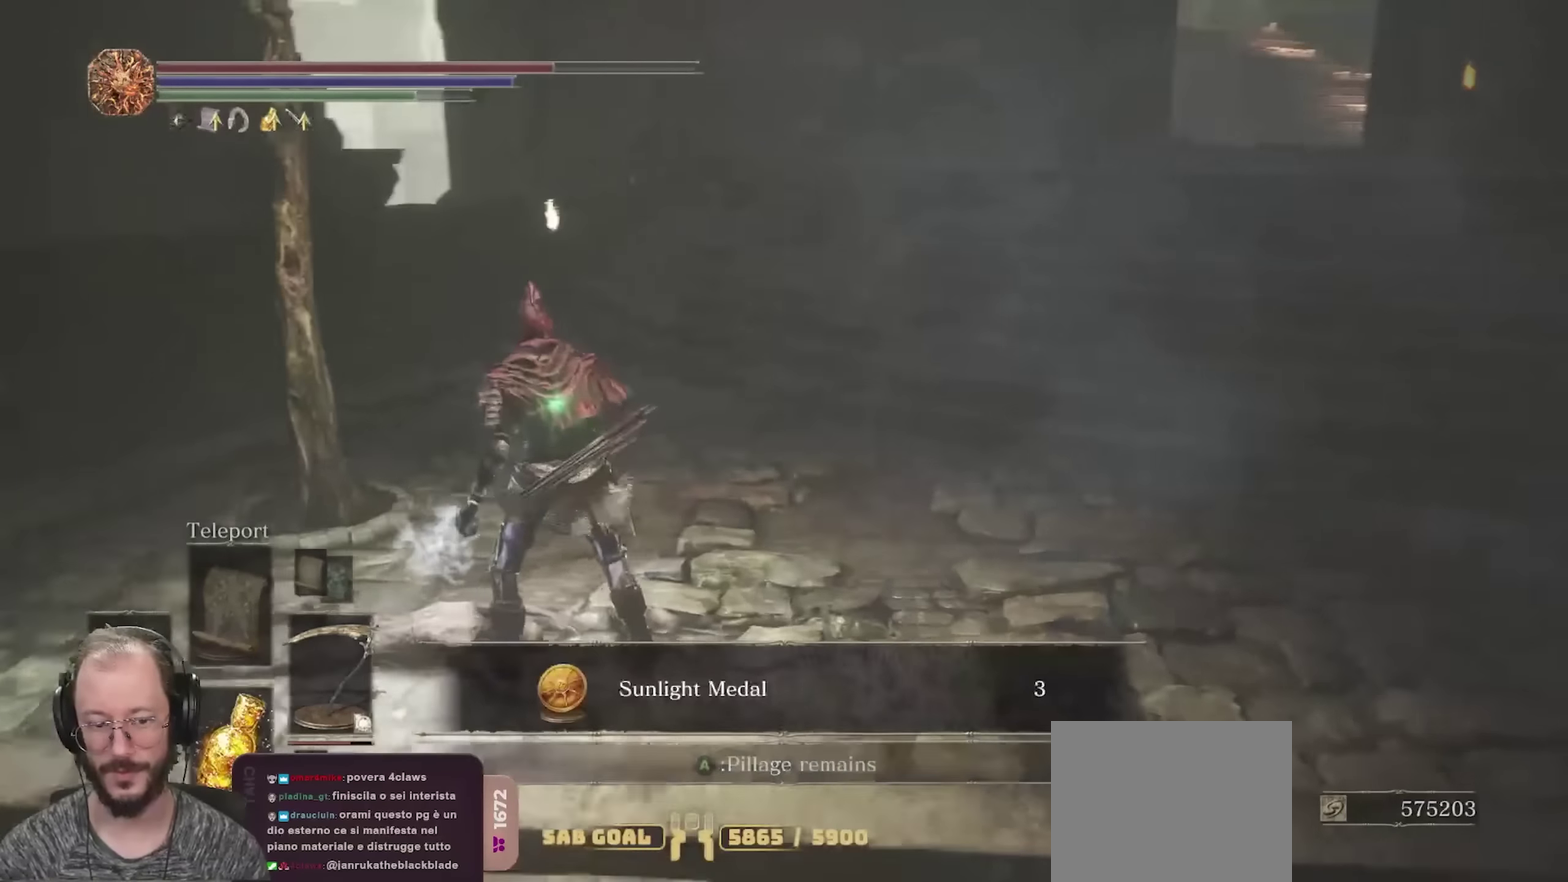
{"dt_ms": 450, "buttons": ["B"], "left_stick": "up-left", "right_stick": "right", "events": [[67, "left_stick", "left"], [267, "left_stick", "up-left"]]}
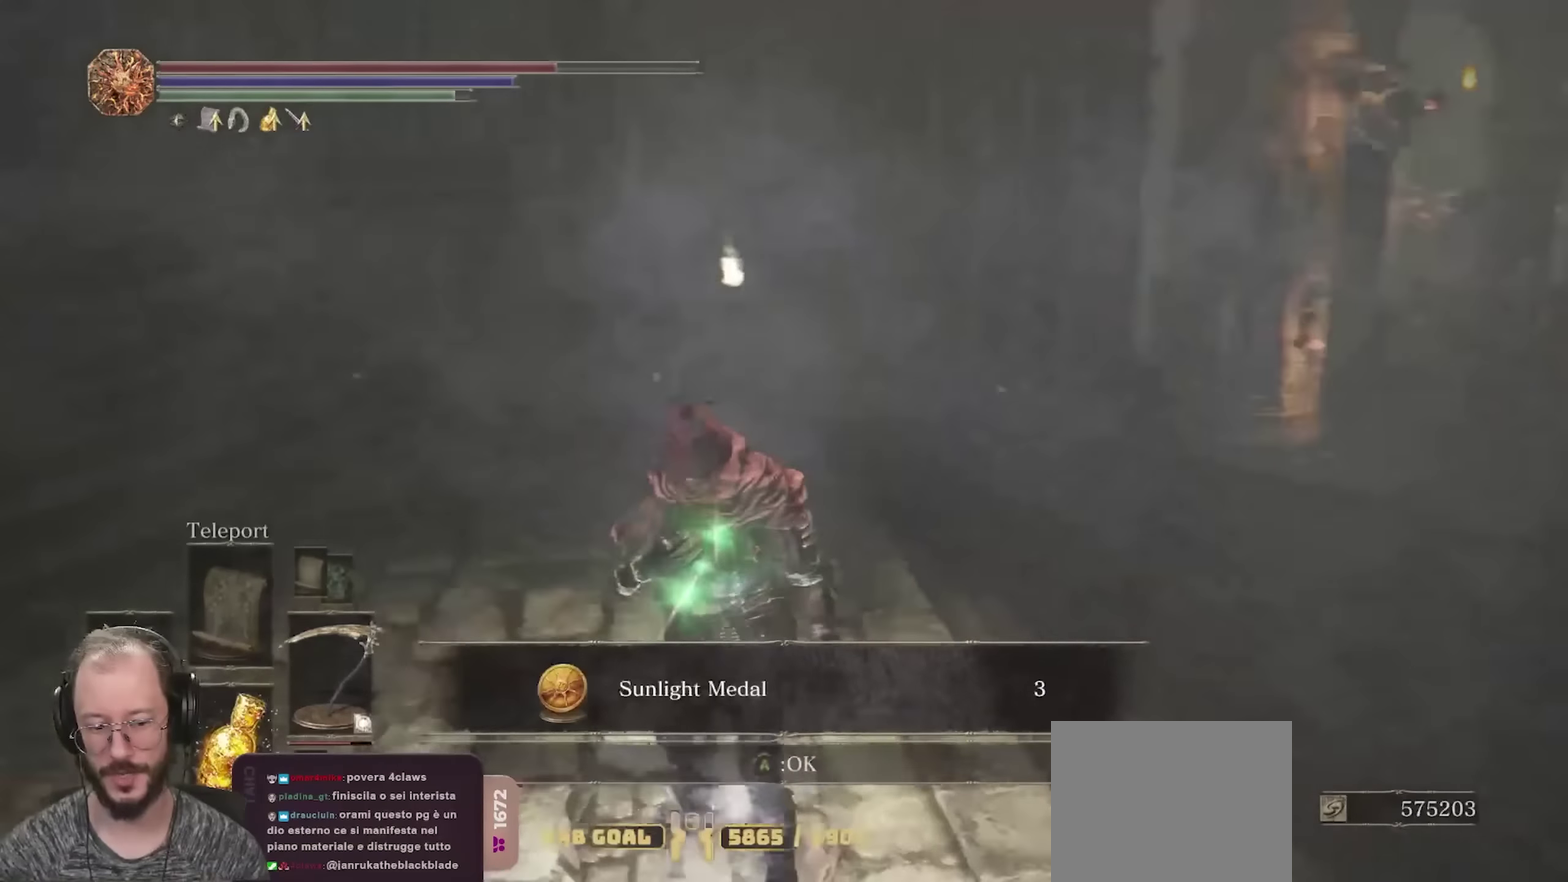
{"dt_ms": 800, "buttons": ["B"], "left_stick": "down-left", "right_stick": "center", "events": [[150, "A", "down"], [233, "A", "up"], [250, "left_stick", "left"], [300, "right_stick", "center"], [683, "left_stick", "down-left"]]}
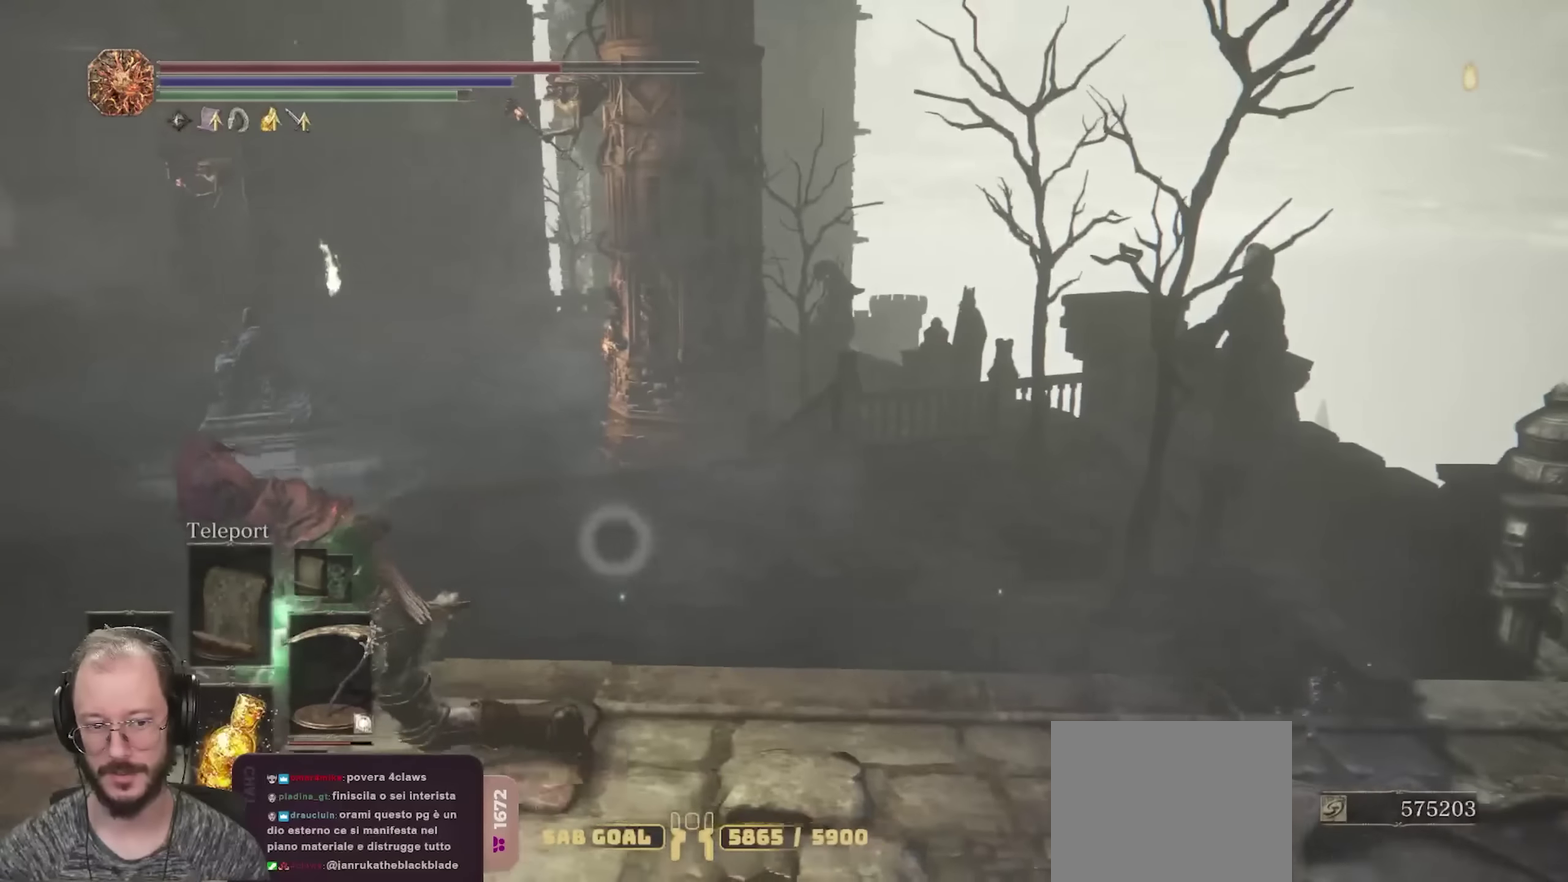
{"dt_ms": 250, "buttons": ["B"], "left_stick": "down-left", "right_stick": "left", "events": [[167, "right_stick", "left"]]}
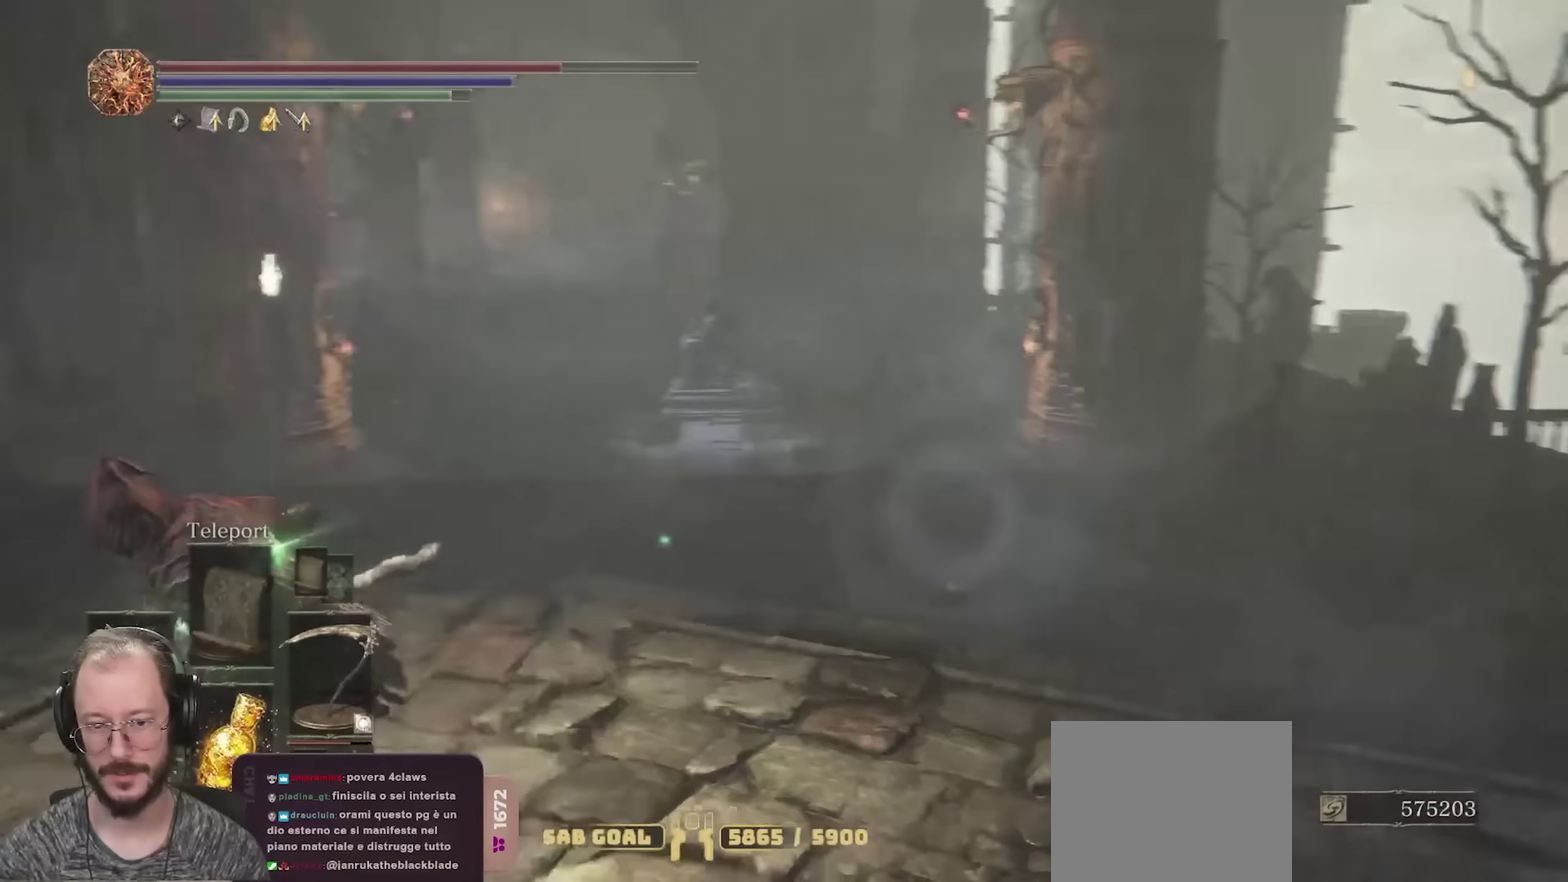
{"dt_ms": 450, "buttons": ["B"], "left_stick": "up-left", "right_stick": "center", "events": [[83, "left_stick", "left"], [233, "left_stick", "up-left"], [433, "right_stick", "center"]]}
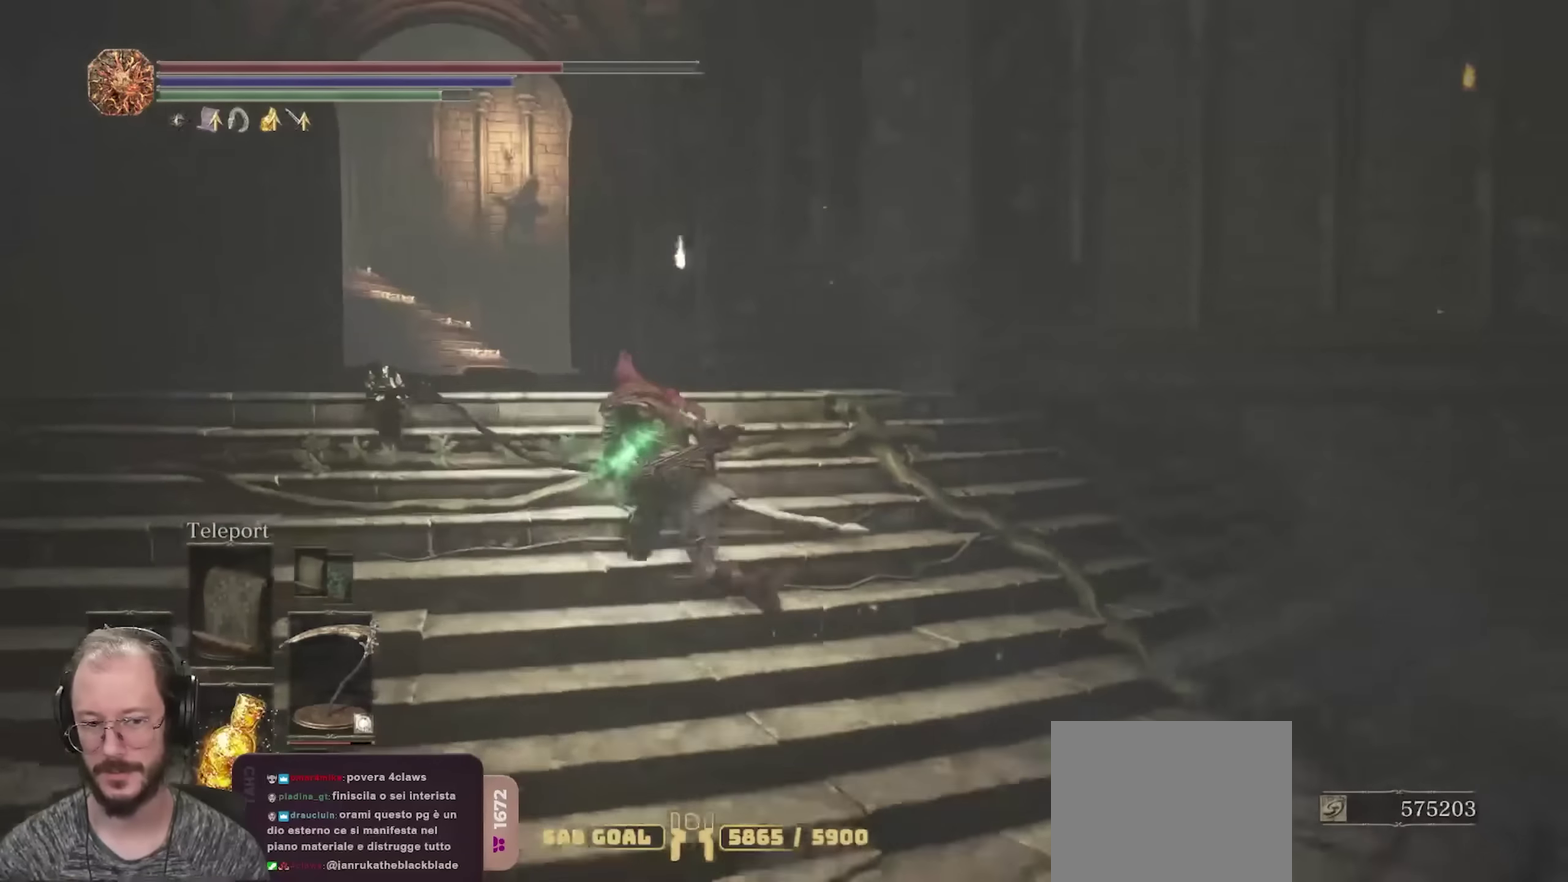
{"dt_ms": 700, "buttons": ["B"], "left_stick": "up", "right_stick": "center", "events": [[283, "left_stick", "up"]]}
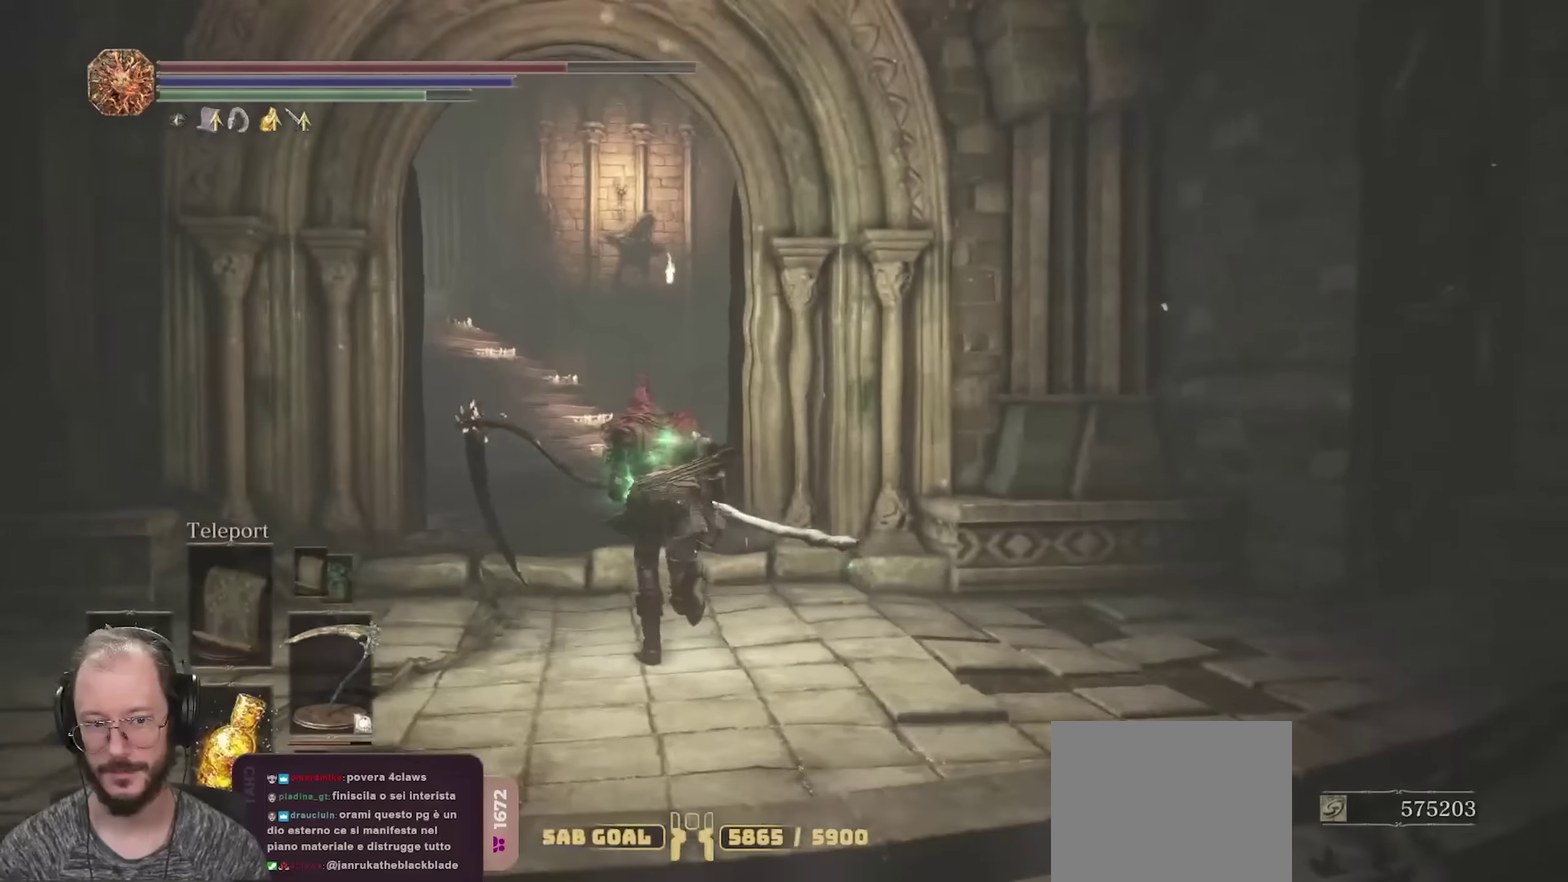
{"dt_ms": 350, "buttons": ["B"], "left_stick": "up", "right_stick": "center", "events": []}
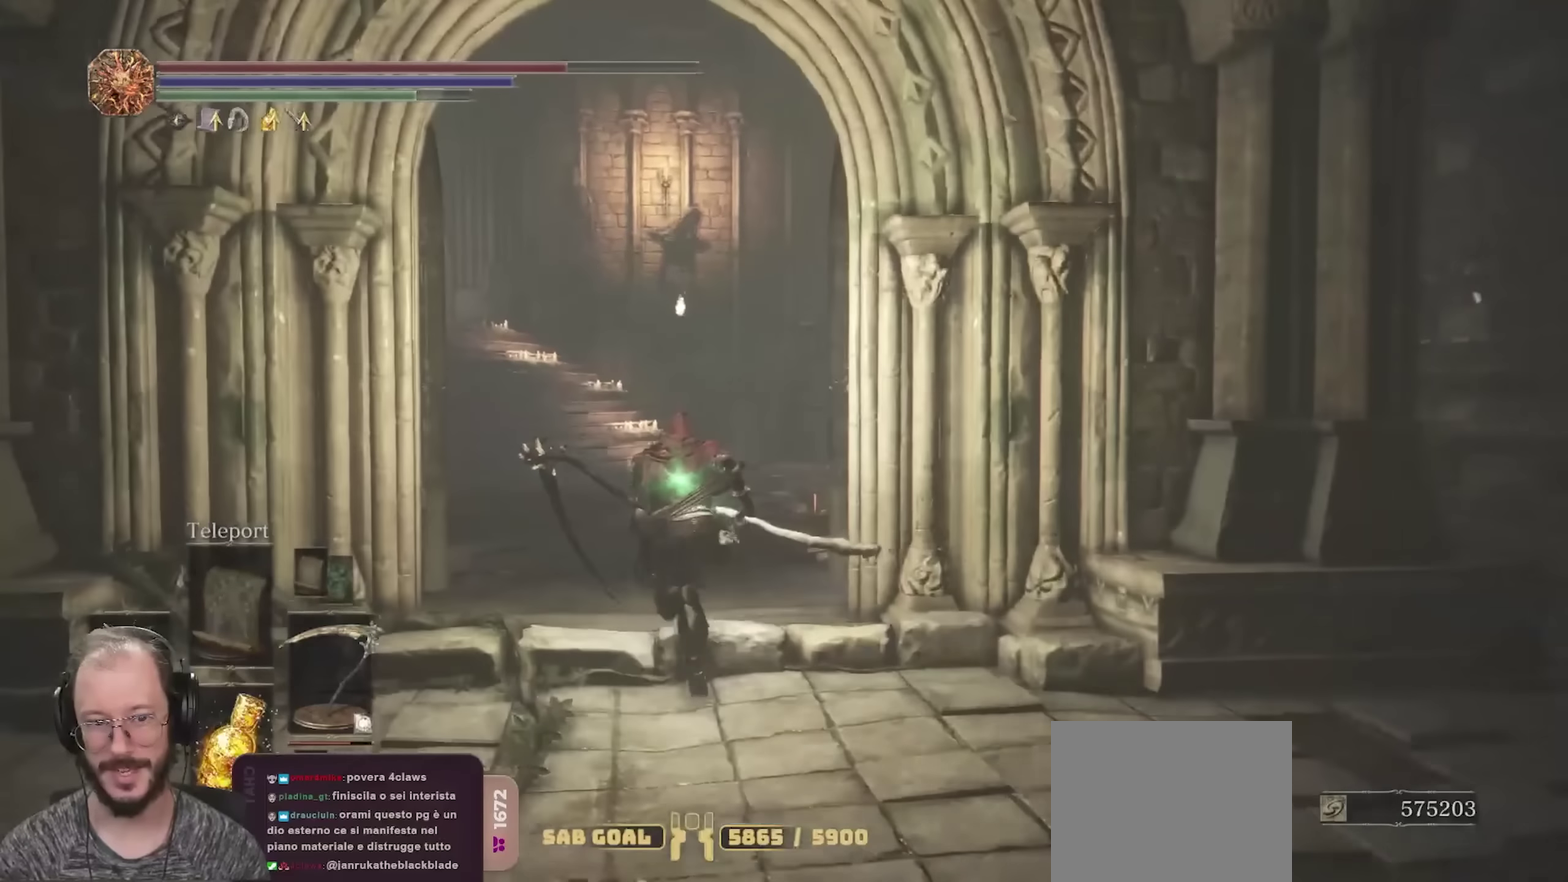
{"dt_ms": 350, "buttons": ["B"], "left_stick": "up", "right_stick": "center", "events": [[83, "right_stick", "right"], [183, "right_stick", "center"]]}
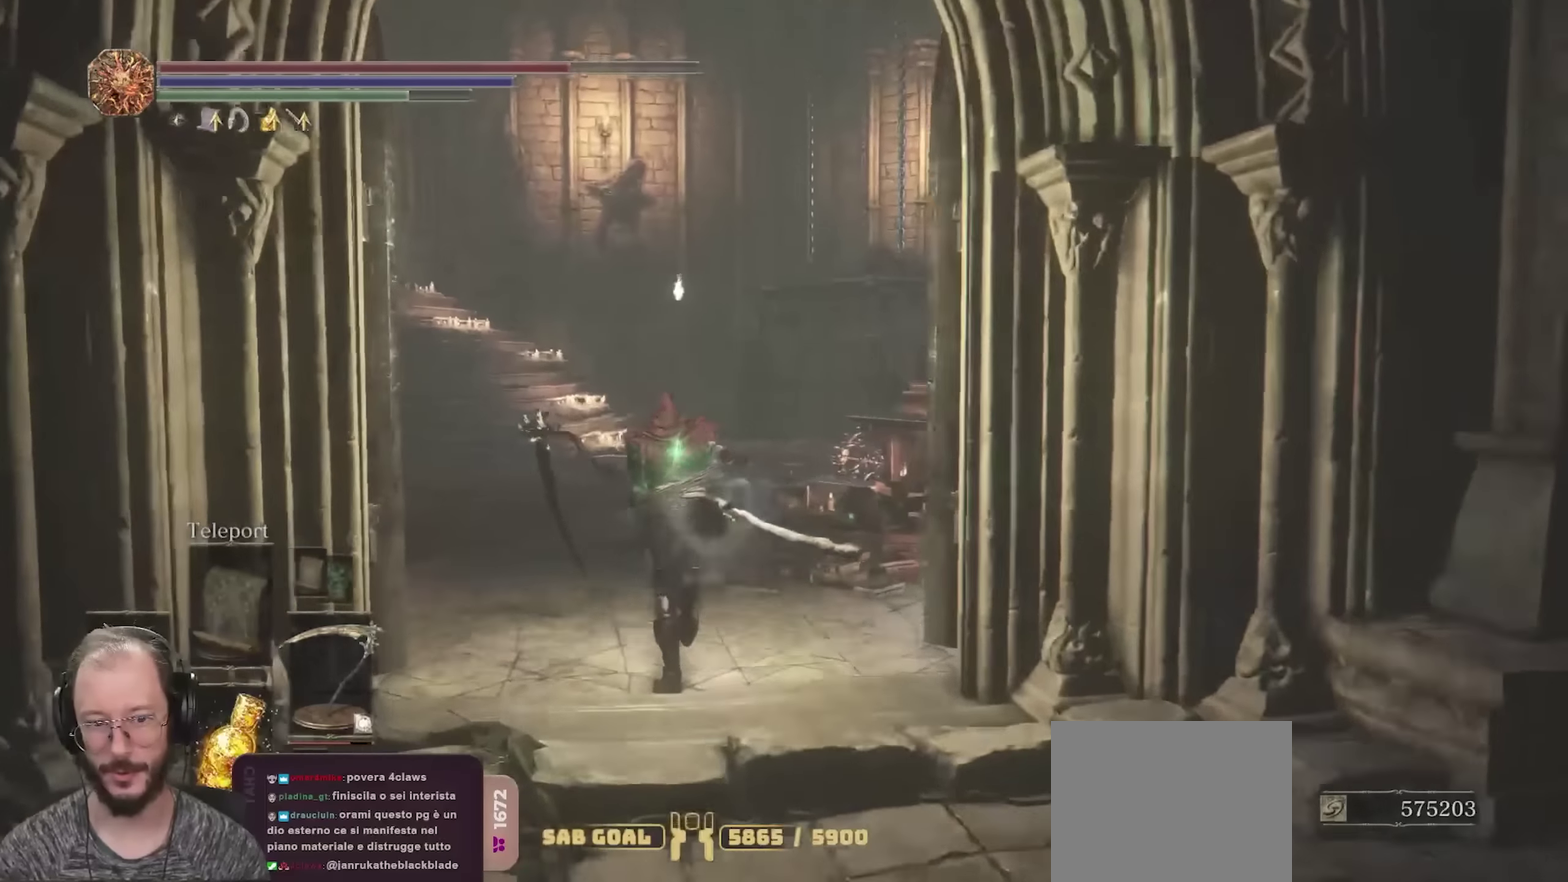
{"dt_ms": 700, "buttons": ["B"], "left_stick": "up", "right_stick": "center", "events": [[283, "right_stick", "right"], [433, "right_stick", "center"], [600, "right_stick", "right"], [683, "right_stick", "center"]]}
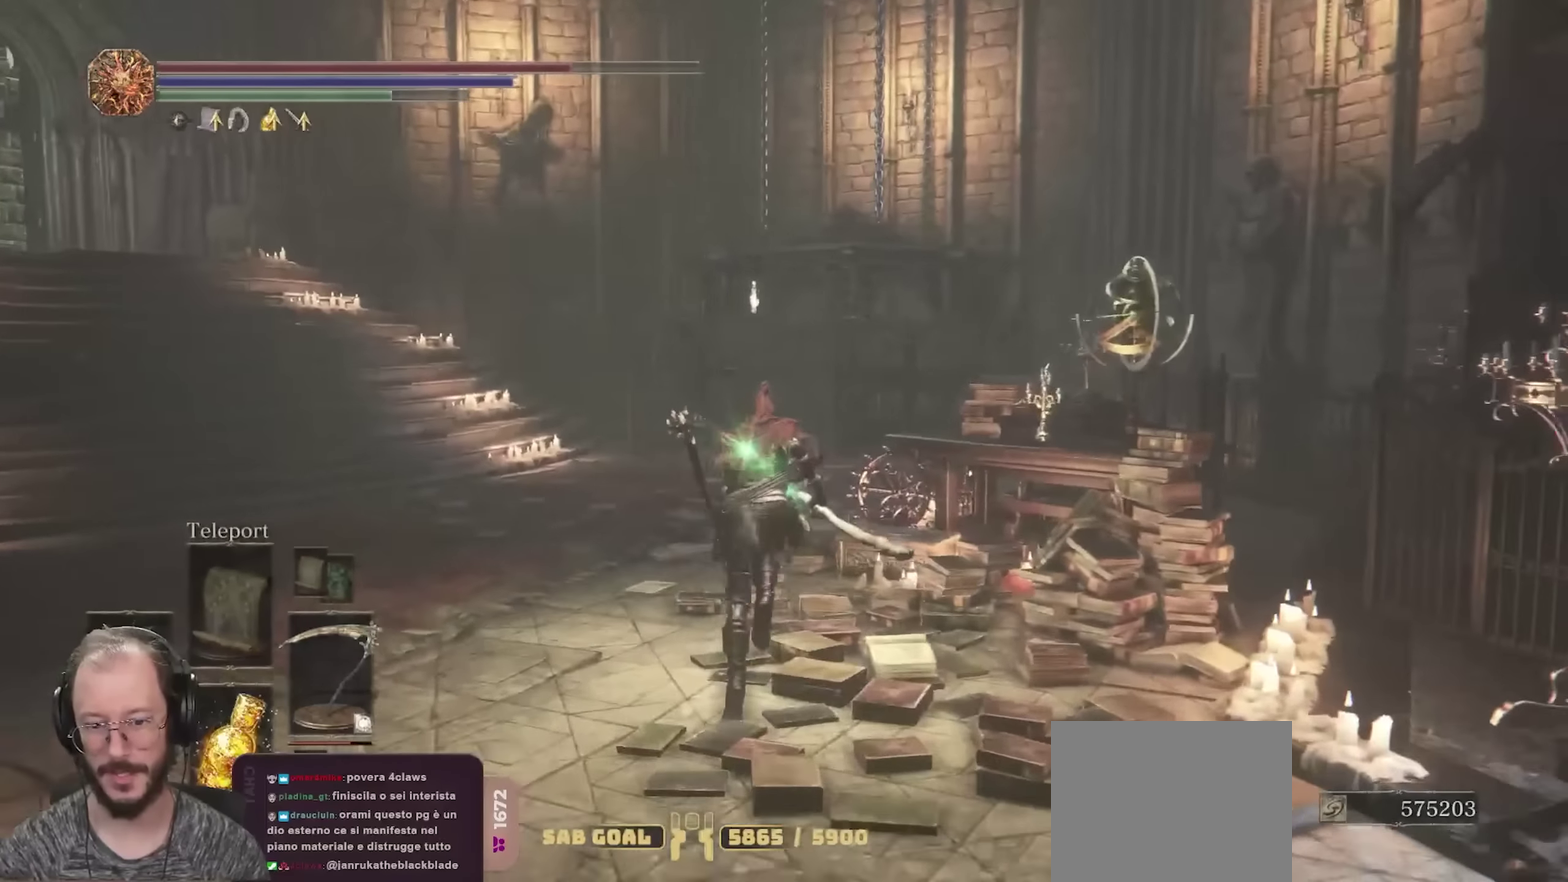
{"dt_ms": 450, "buttons": ["B"], "left_stick": "up", "right_stick": "center", "events": [[316, "right_stick", "right"], [366, "right_stick", "down-right"], [433, "right_stick", "center"]]}
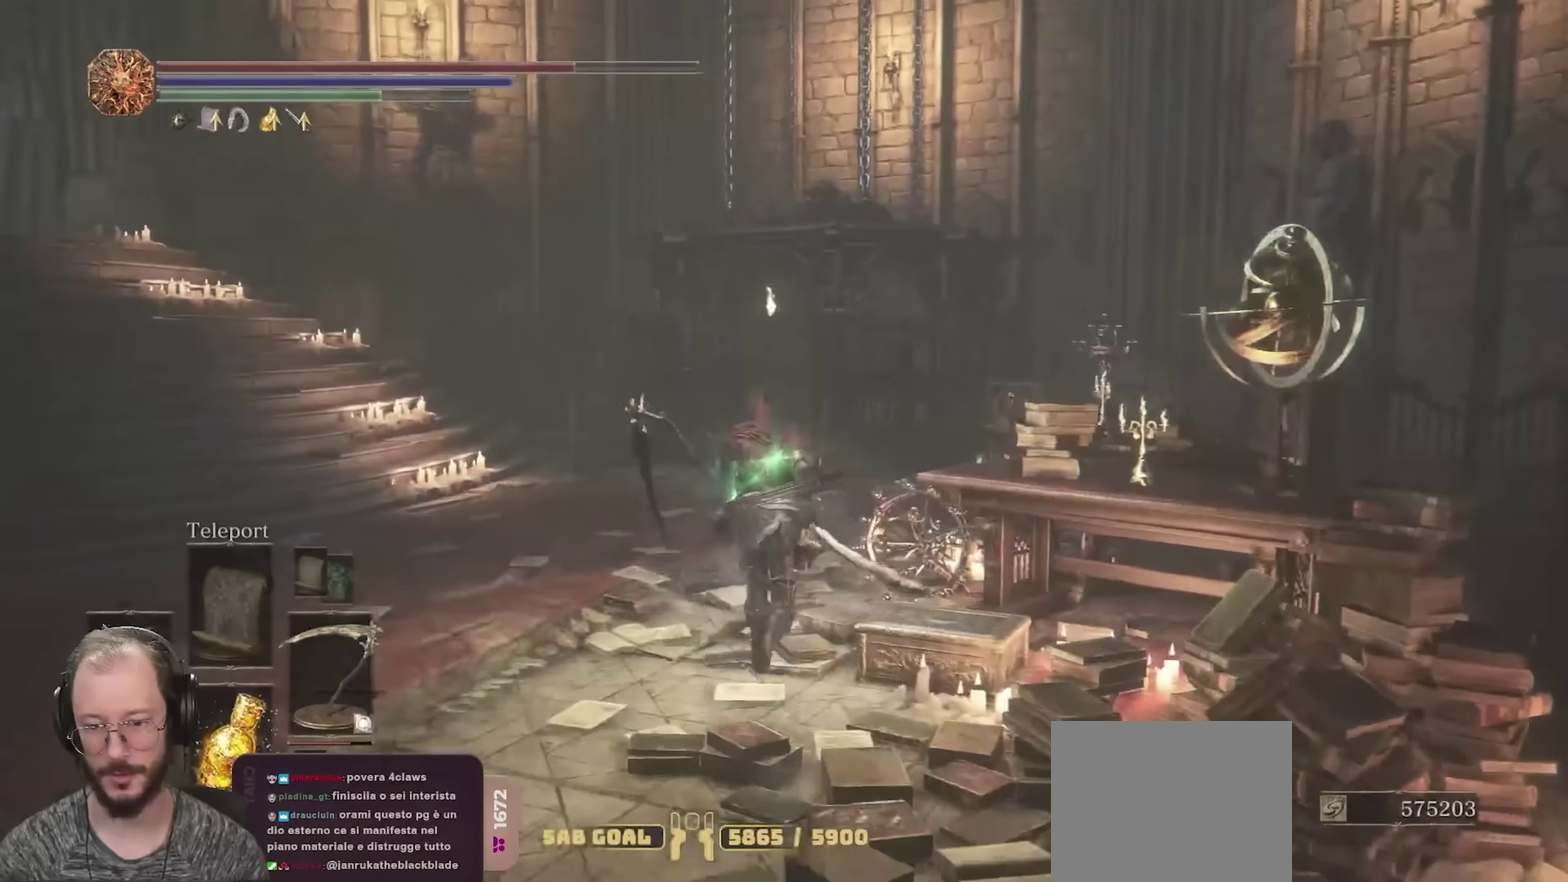
{"dt_ms": 350, "buttons": ["B"], "left_stick": "up", "right_stick": "center", "events": []}
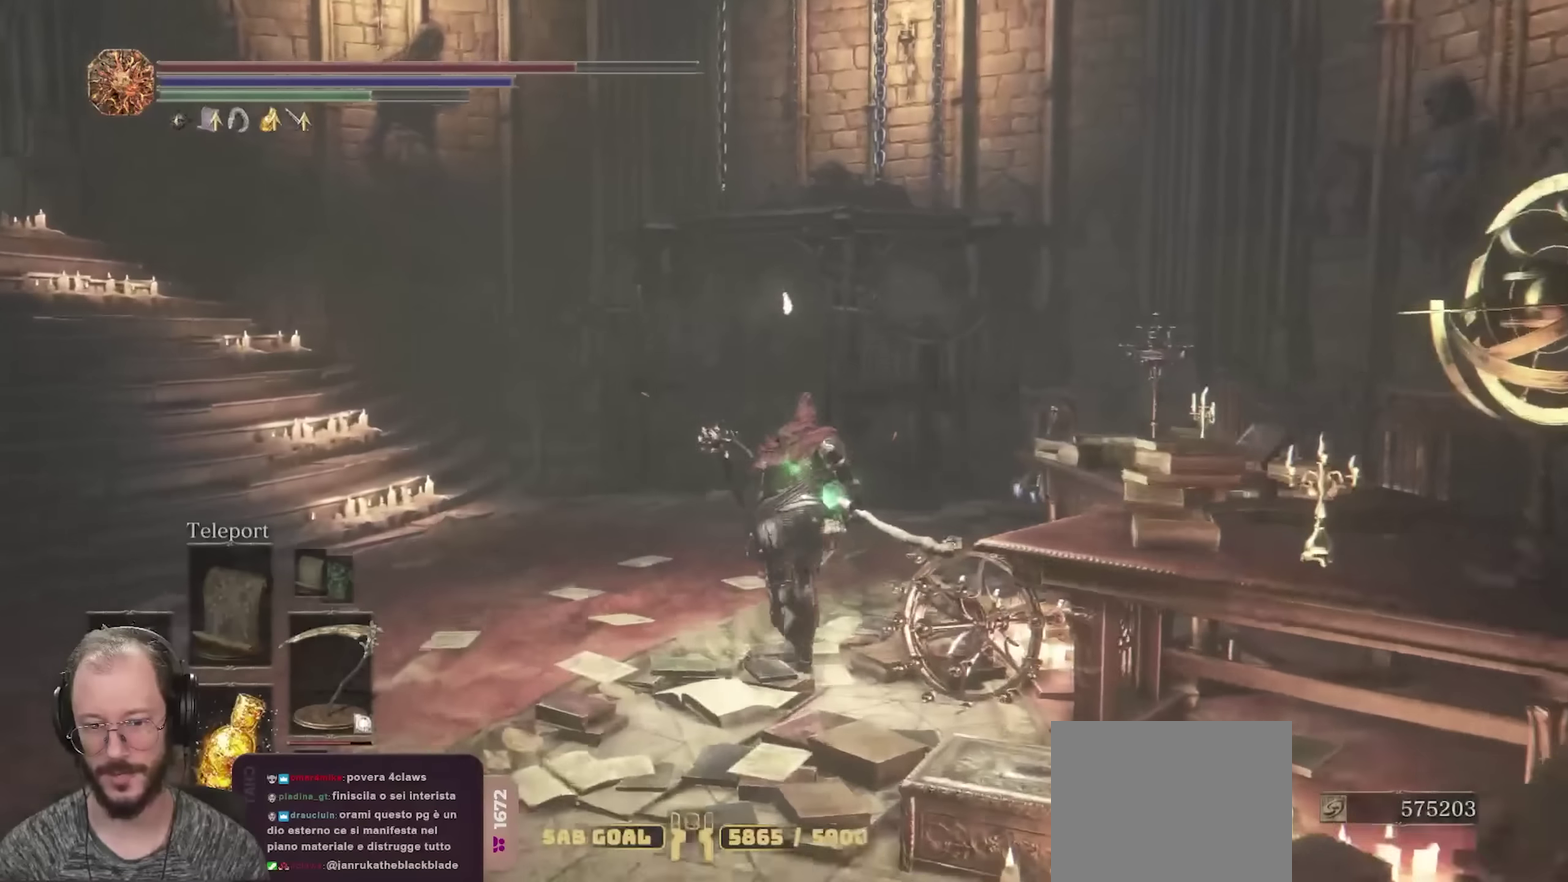
{"dt_ms": 700, "buttons": ["B"], "left_stick": "up-right", "right_stick": "down-right", "events": [[16, "right_stick", "right"], [150, "right_stick", "down-right"], [683, "left_stick", "up-right"]]}
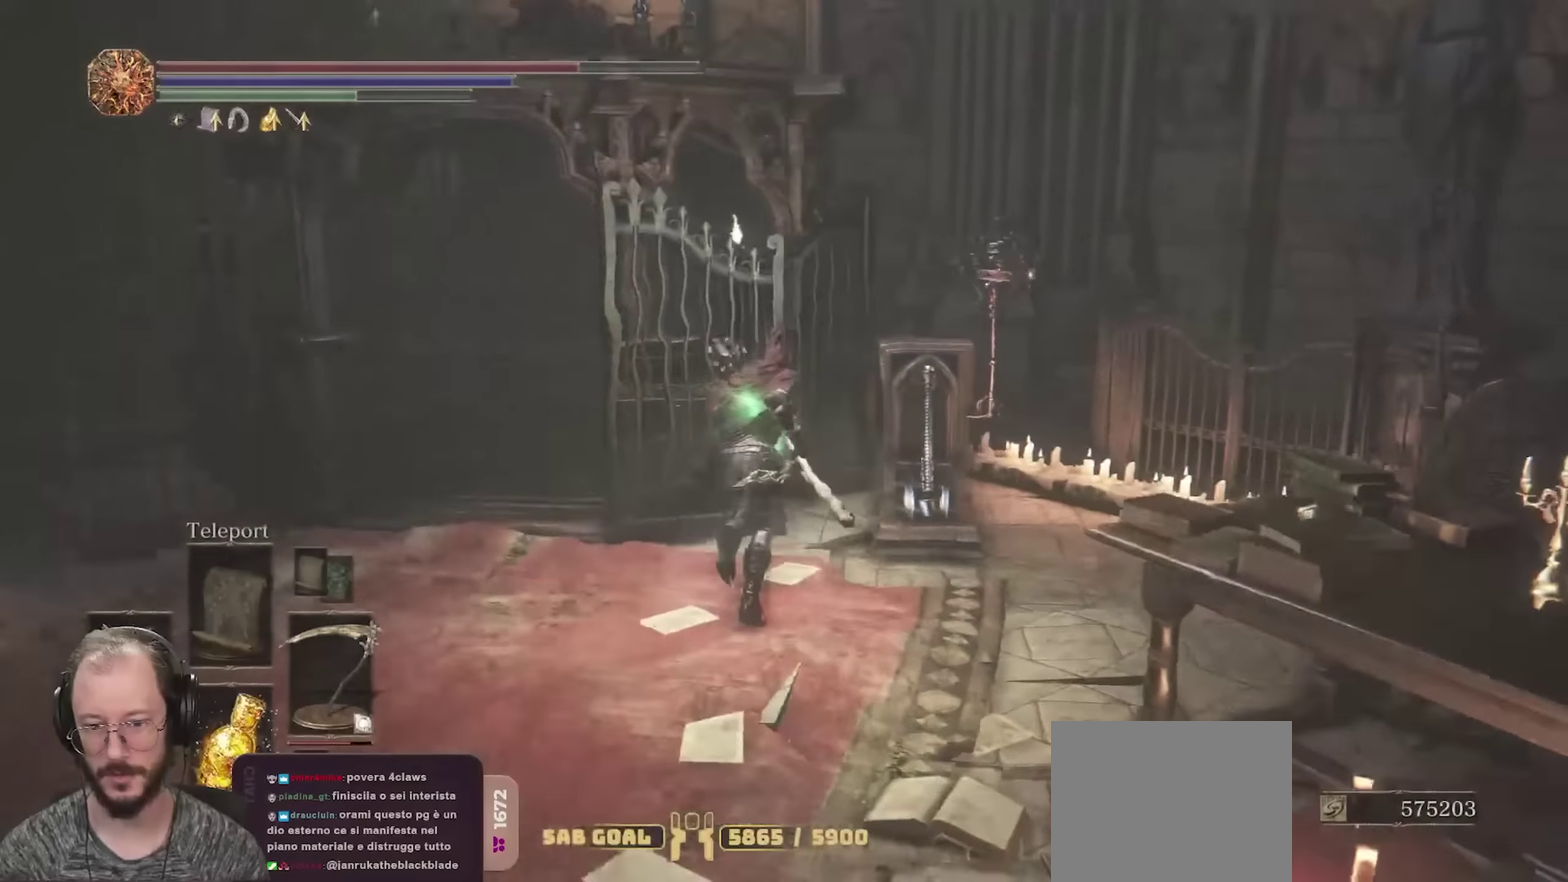
{"dt_ms": 700, "buttons": ["B"], "left_stick": "up-left", "right_stick": "down-right"}